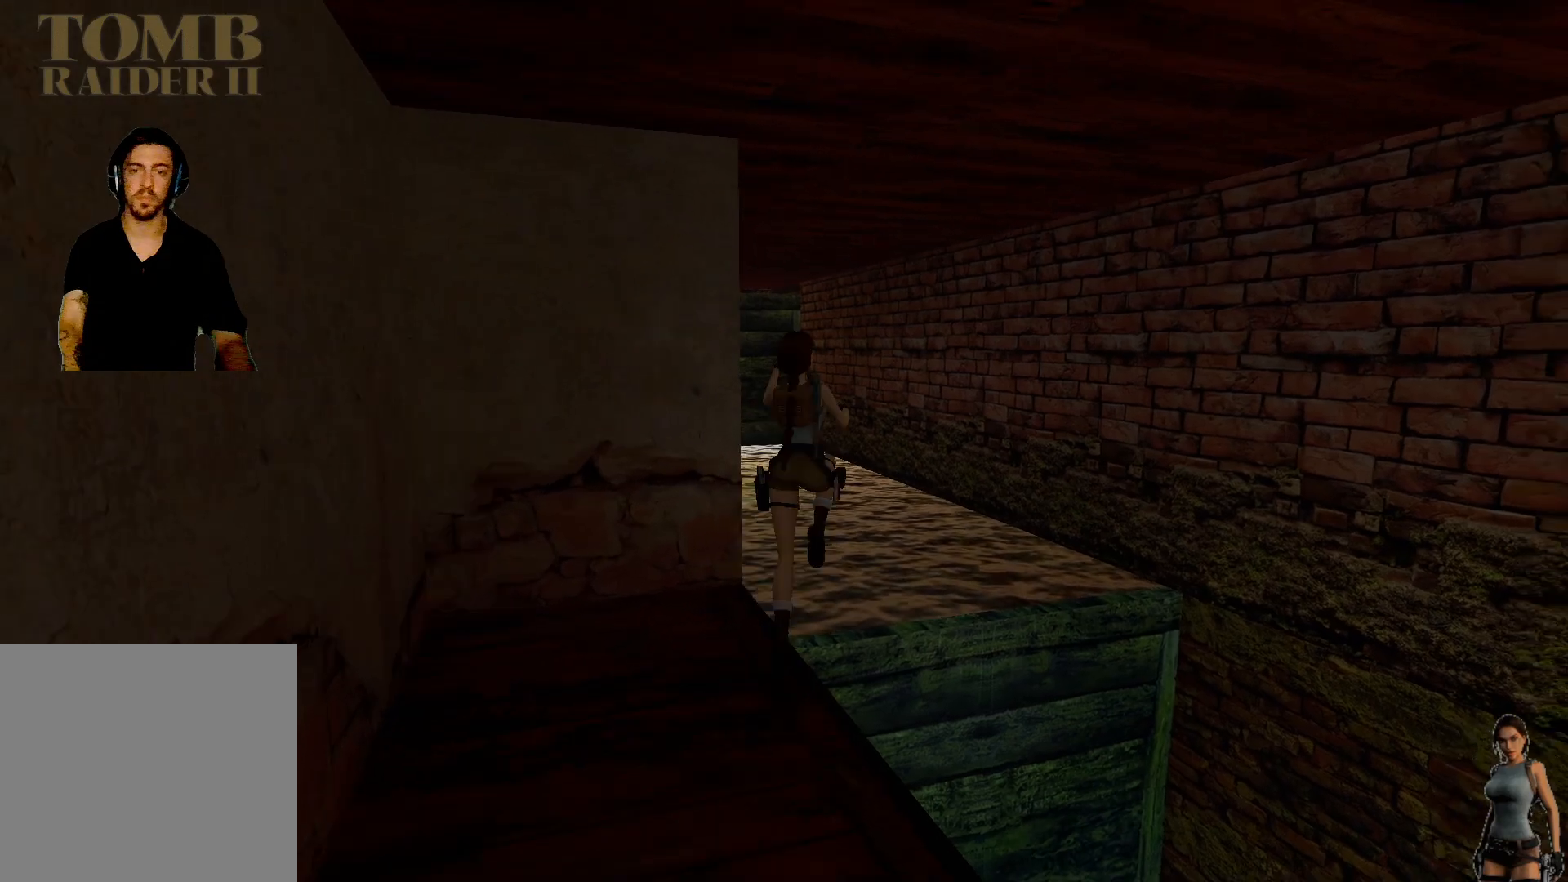
Gameplay with keyboard; each line is a JSON object with the keys held at the frame after it. "events" lists presses ("down") and releases ("up") of "1", "2", "3", "4", "5", "a", "alt", "b", "c", "ctrl", "d", "e", "f", "g", "q", "r", "s", "shift", "space", "t", "tab", "tilde", "v", "w", "x" and "z" between this image and that frame as [ms after this image, input, new state], when the widget could be followed in between. No other keys are recorded. Mouse input is not recorded.
{"keys": [], "events": [[167, "alt", "up"]]}
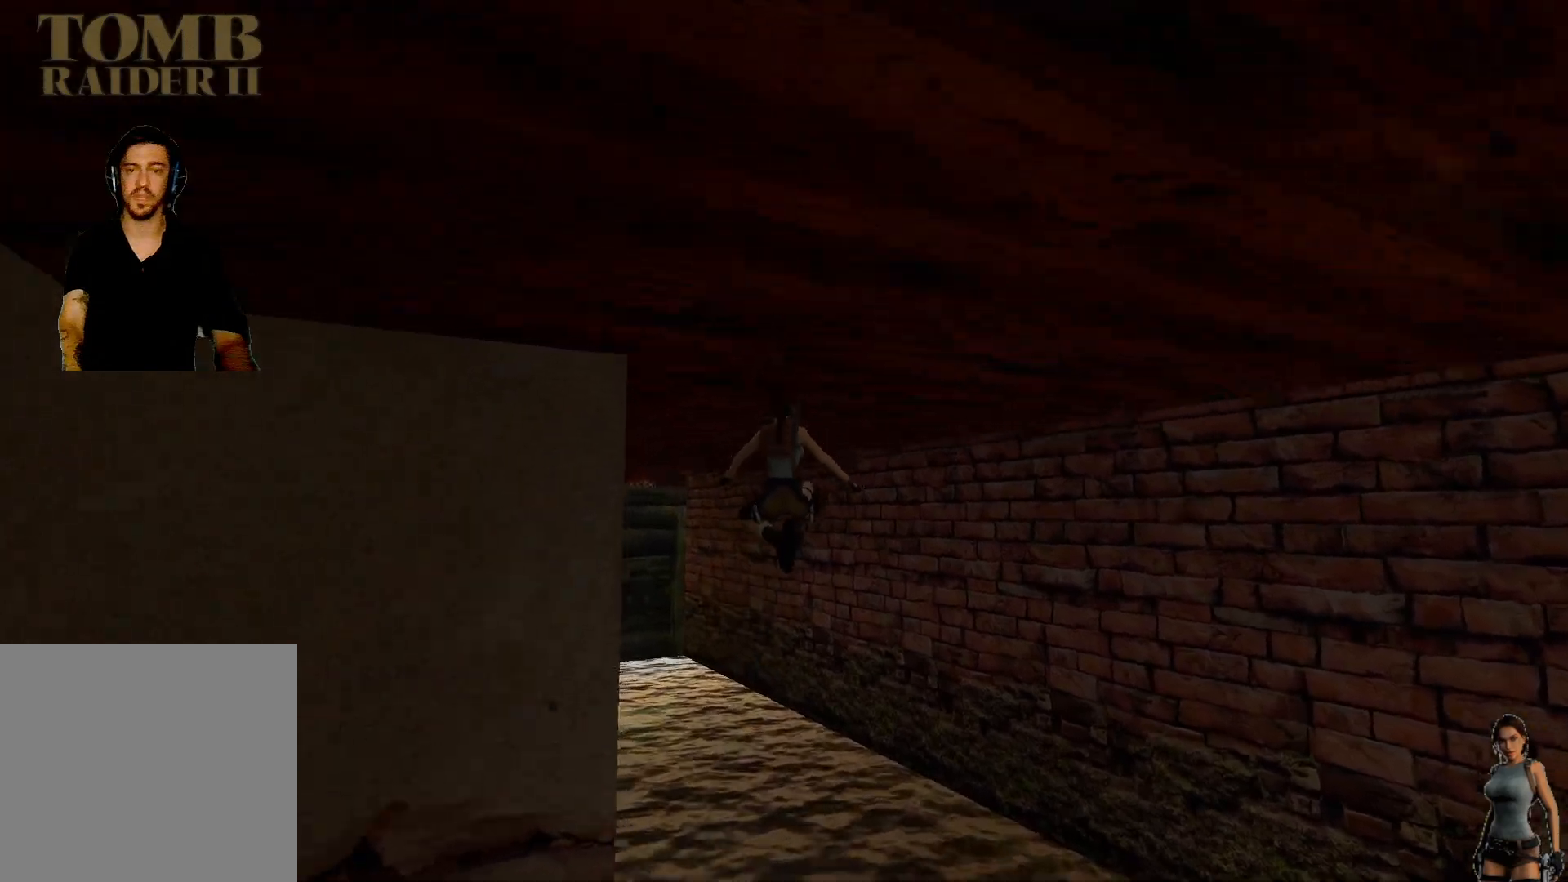
{"keys": [], "events": []}
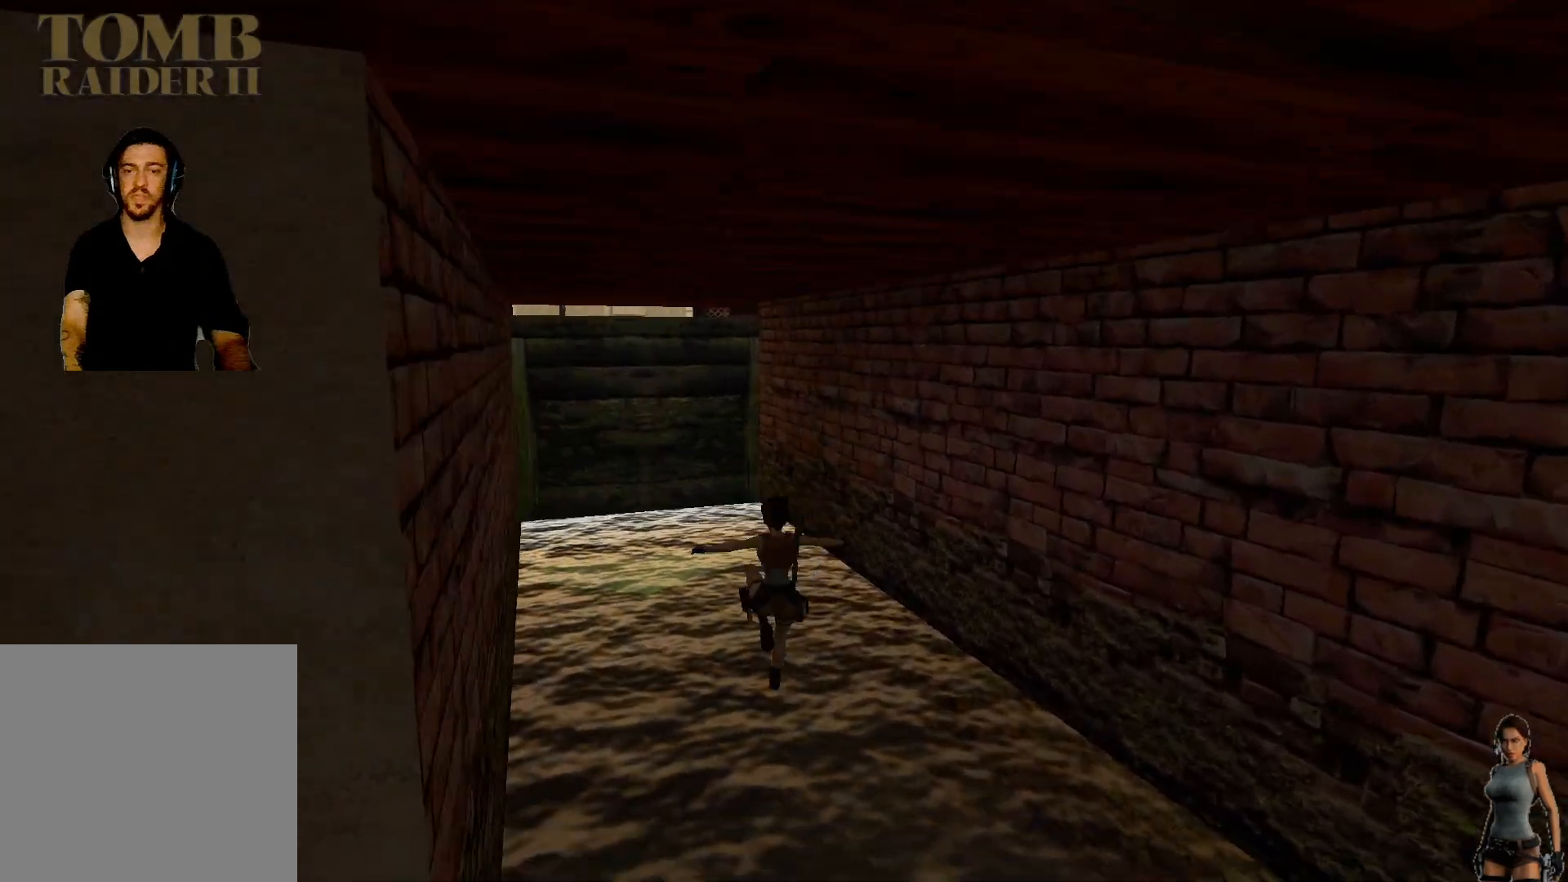
{"keys": ["alt"], "events": [[400, "alt", "down"]]}
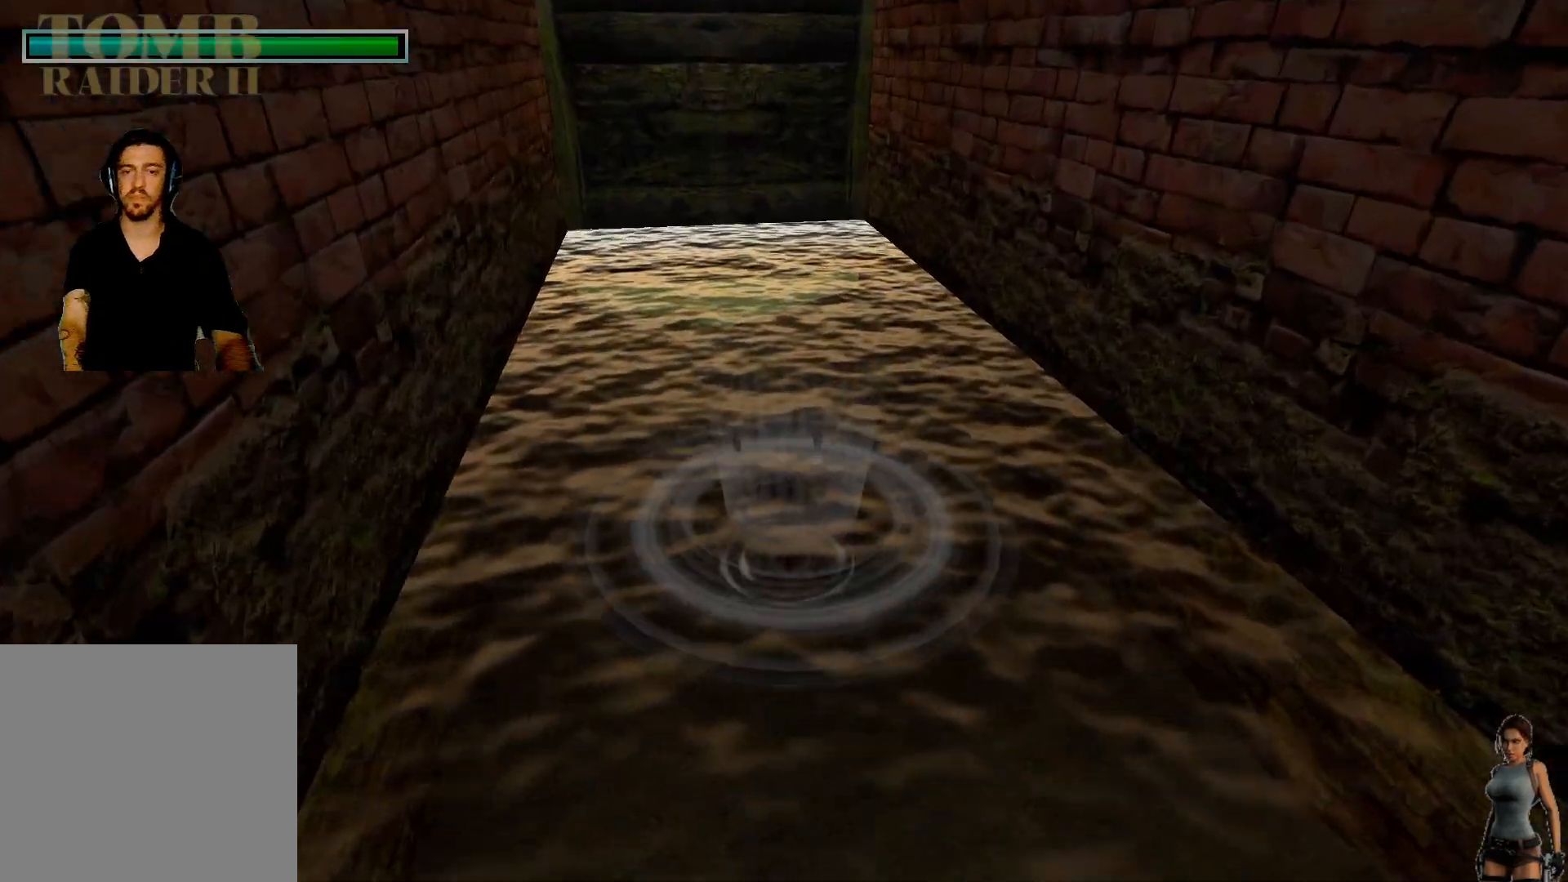
{"keys": ["alt"], "events": []}
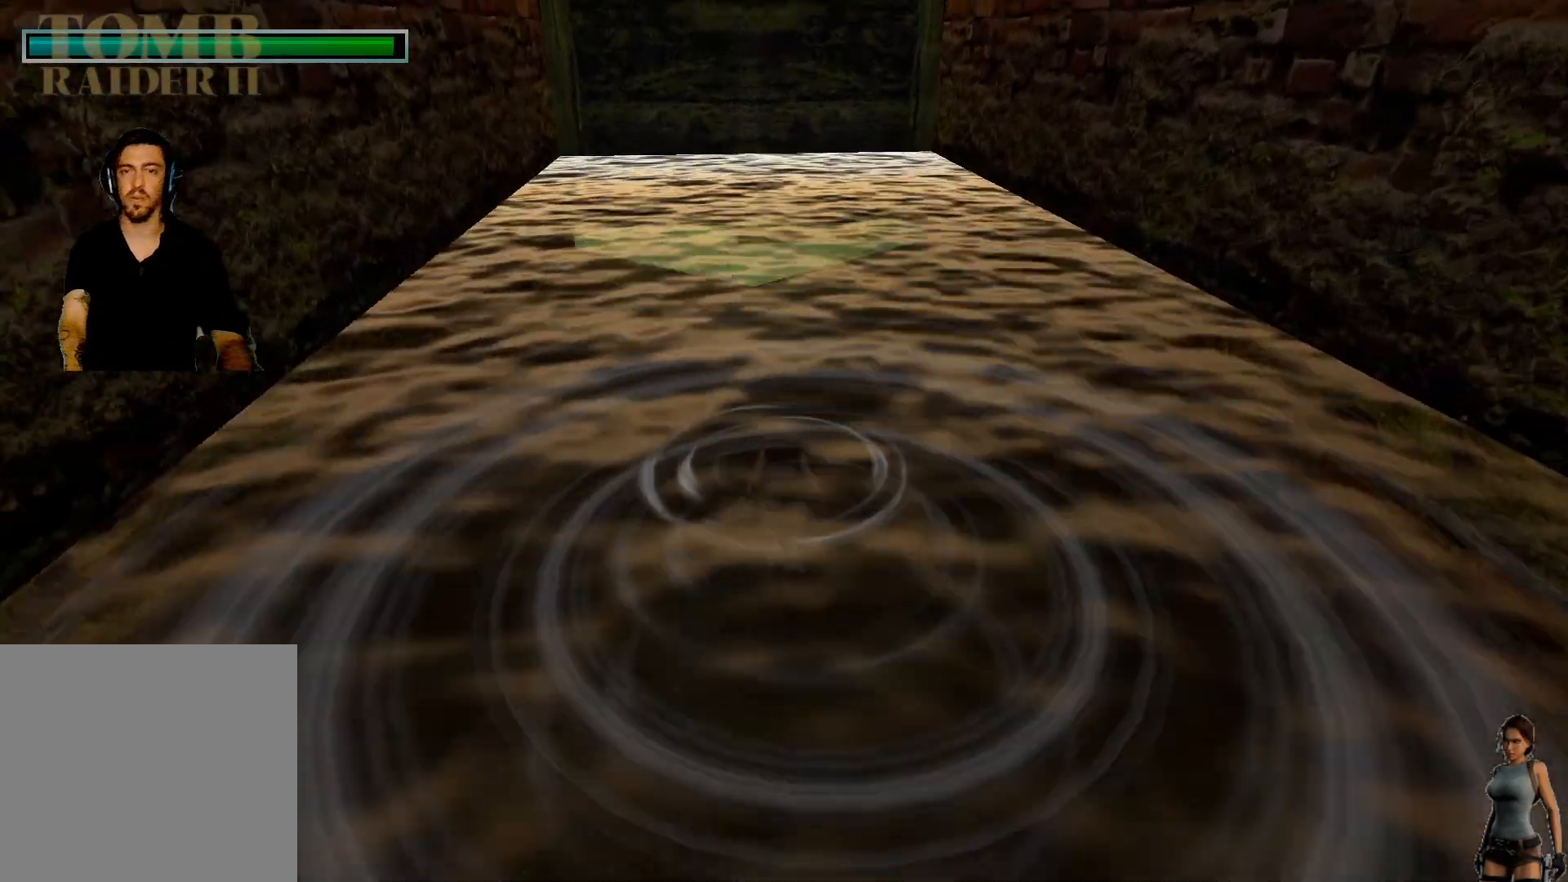
{"keys": ["alt"], "events": []}
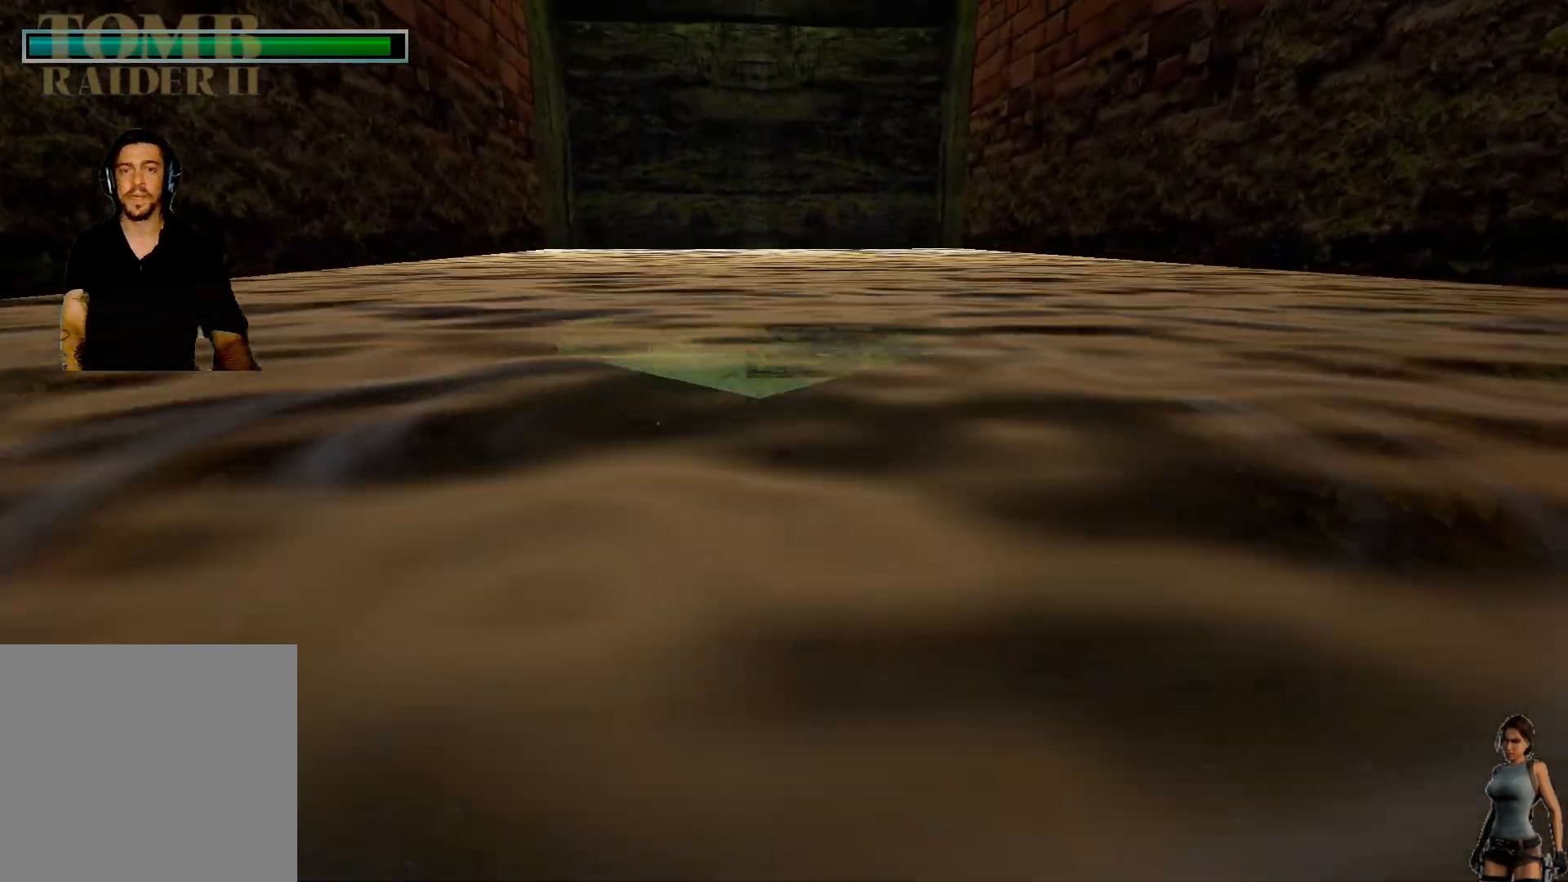
{"keys": ["alt"], "events": []}
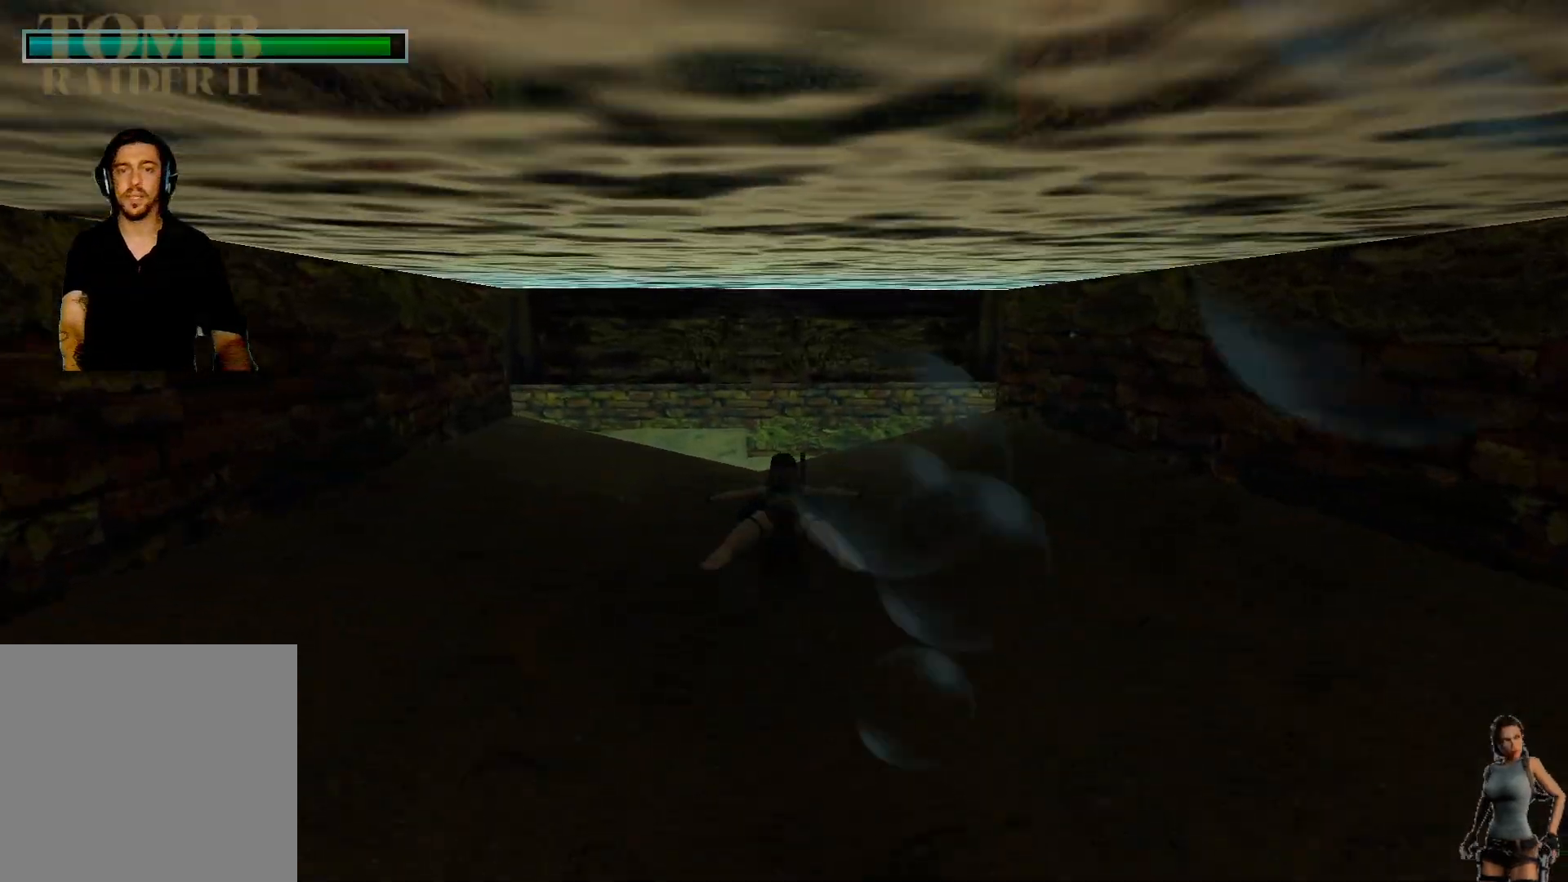
{"keys": ["alt"], "events": []}
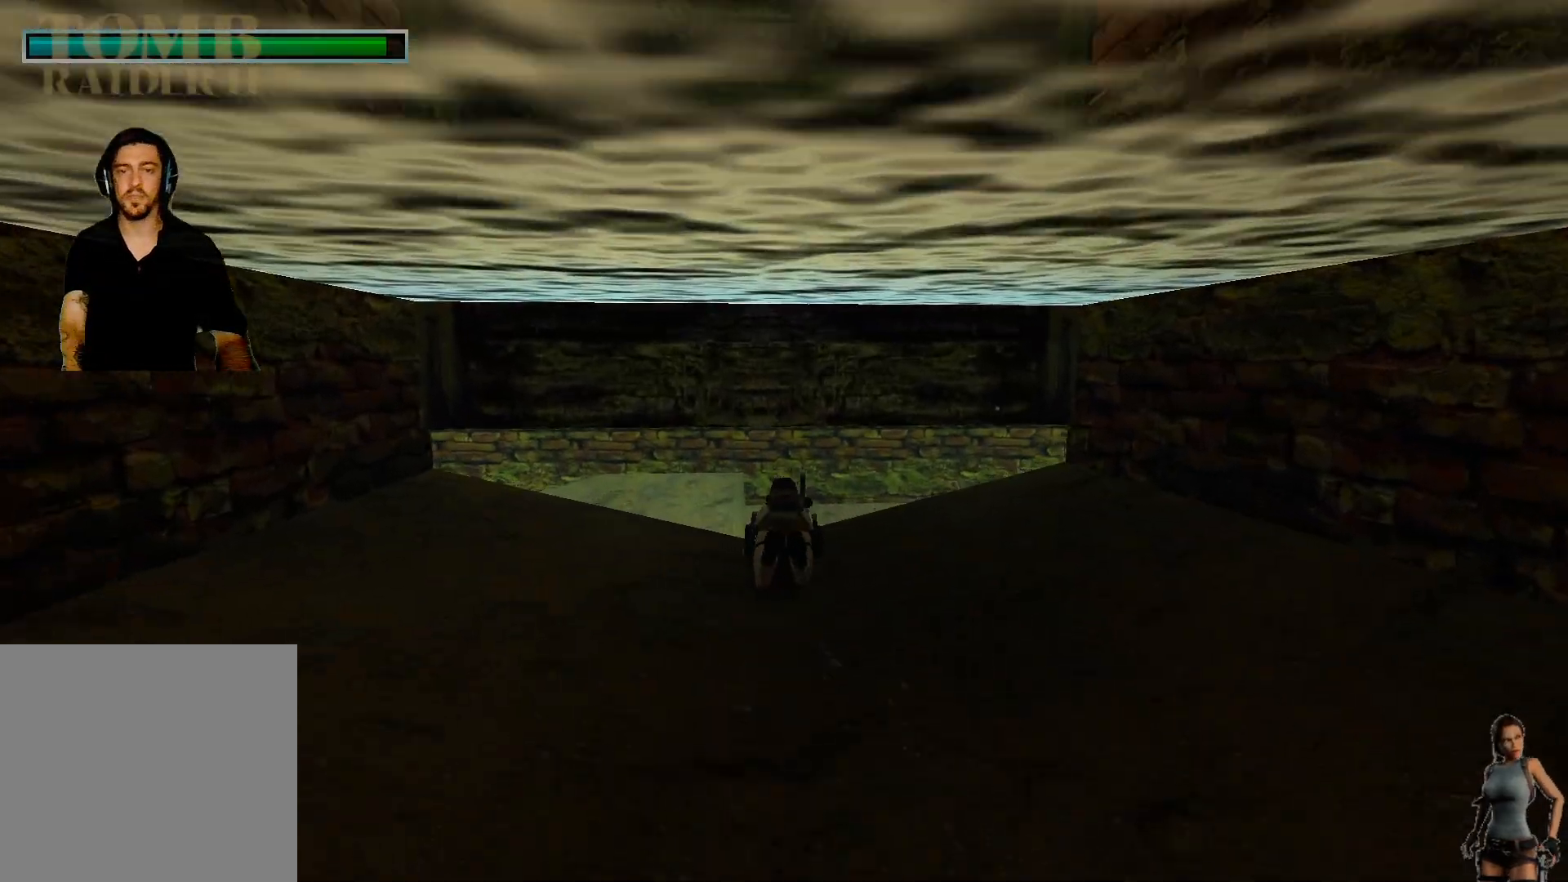
{"keys": ["alt"], "events": []}
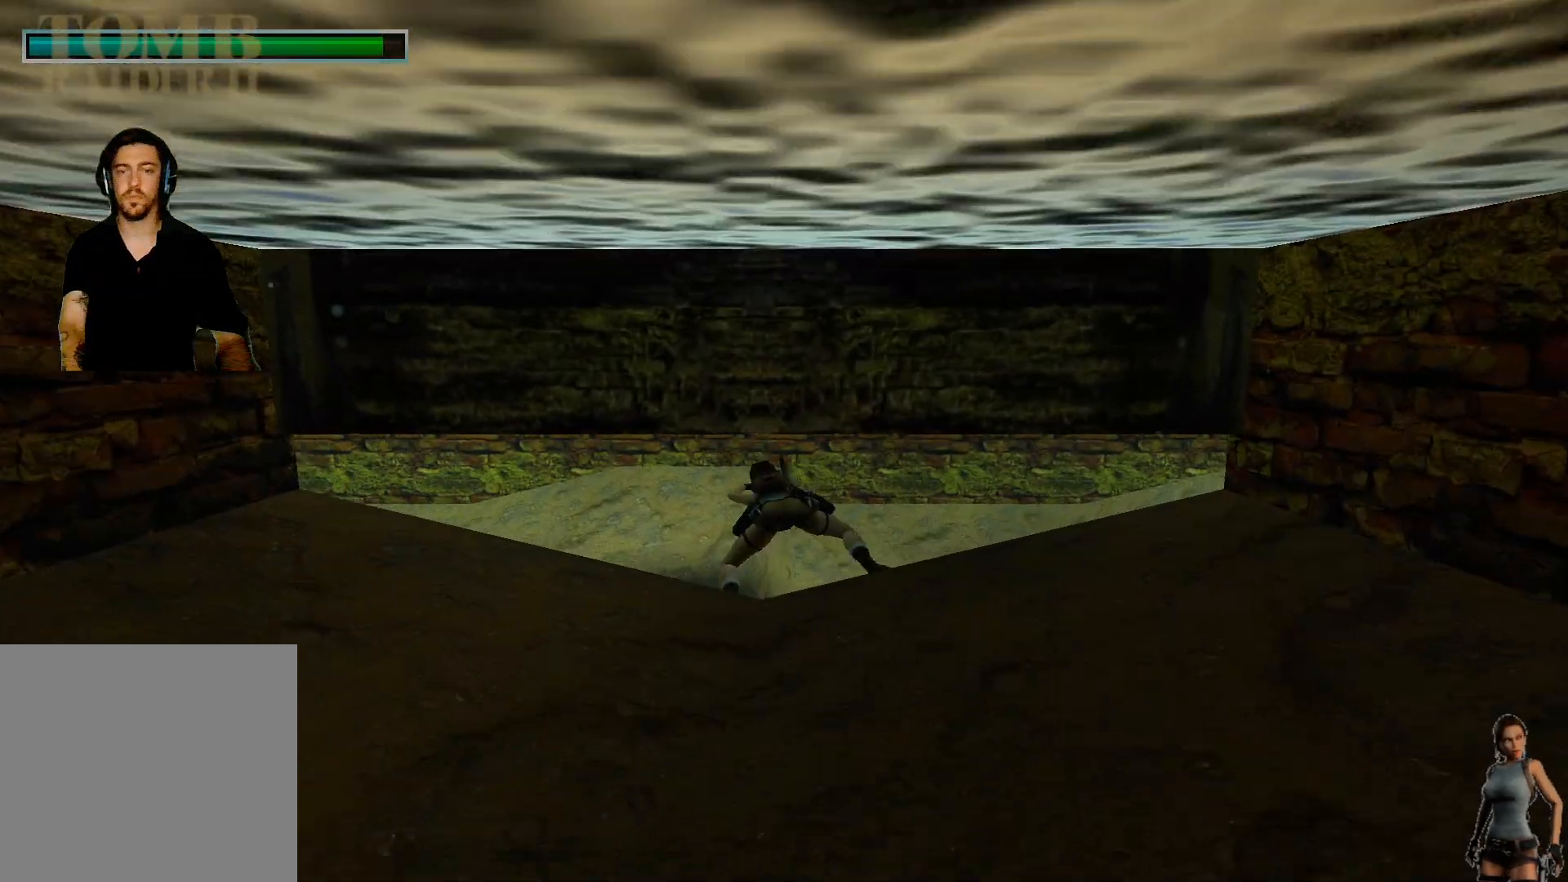
{"keys": ["alt"], "events": []}
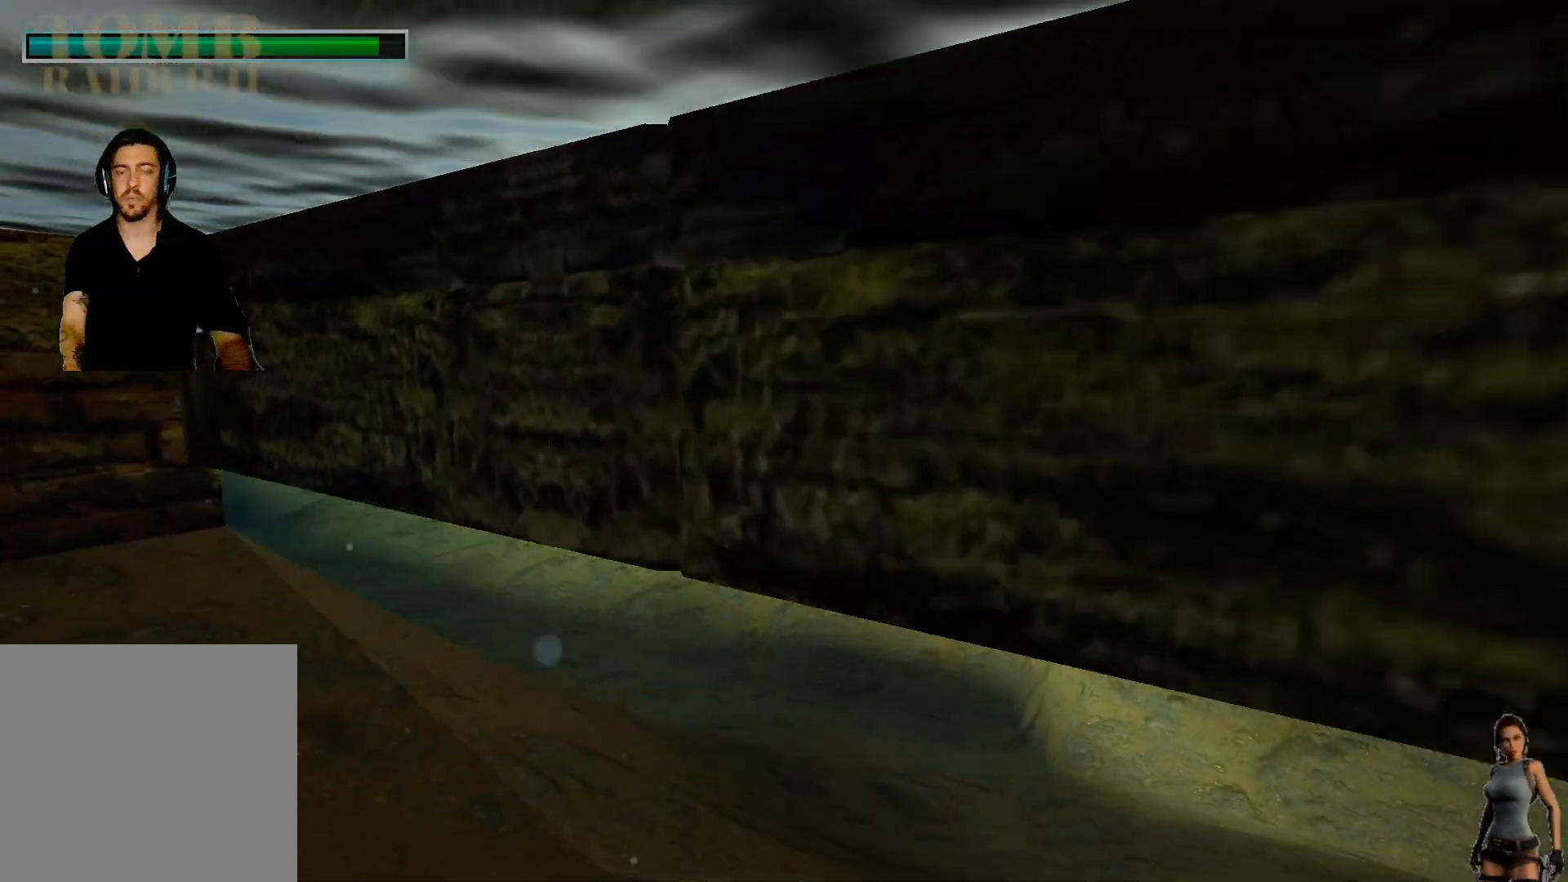
{"keys": ["alt"], "events": []}
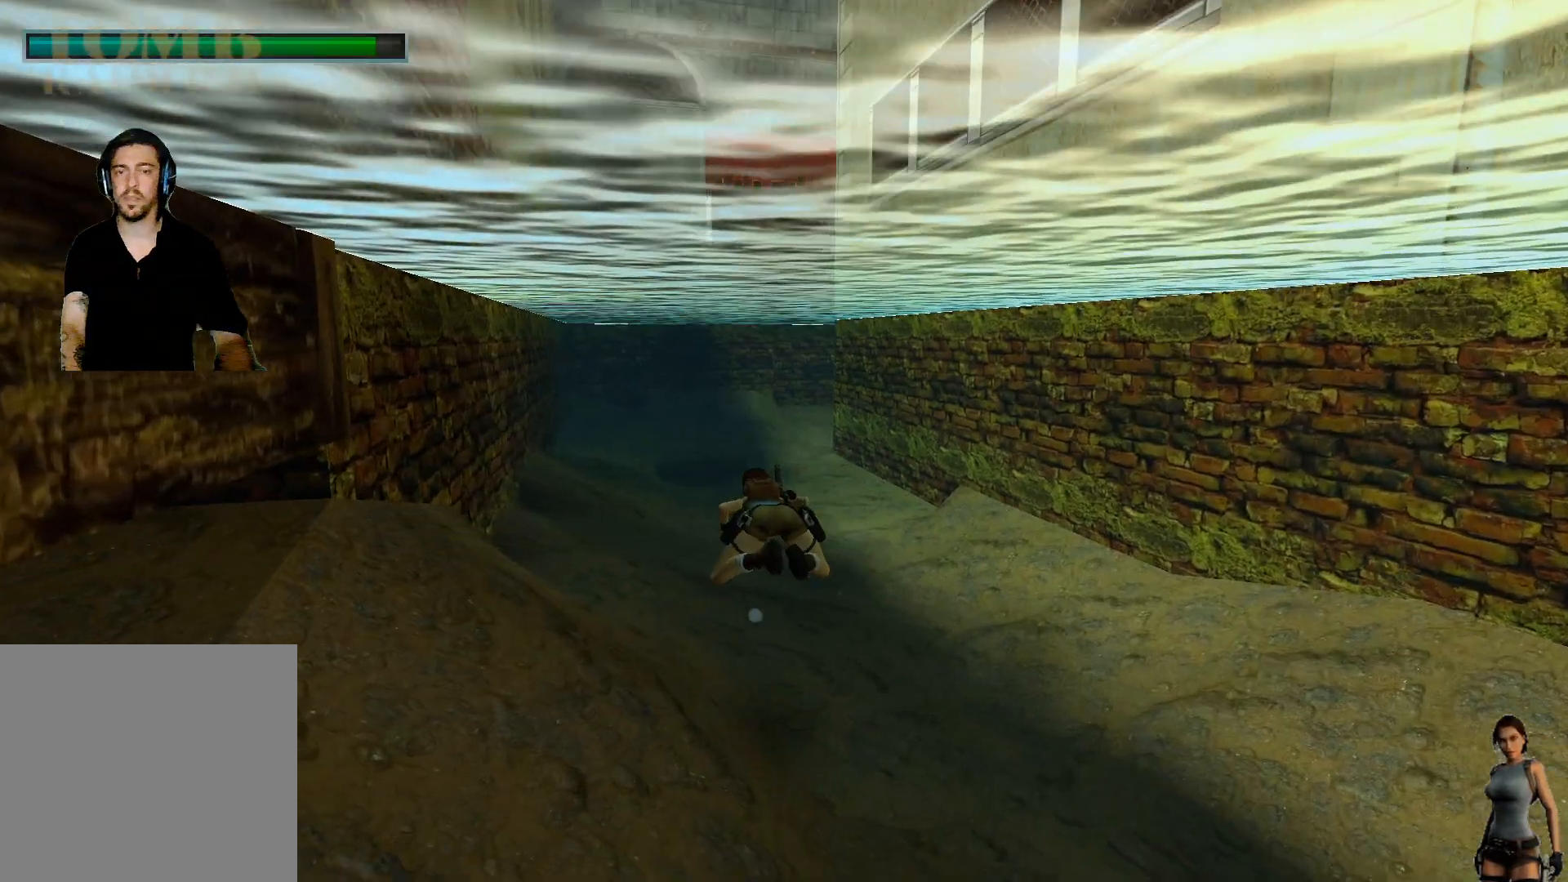
{"keys": ["alt"], "events": []}
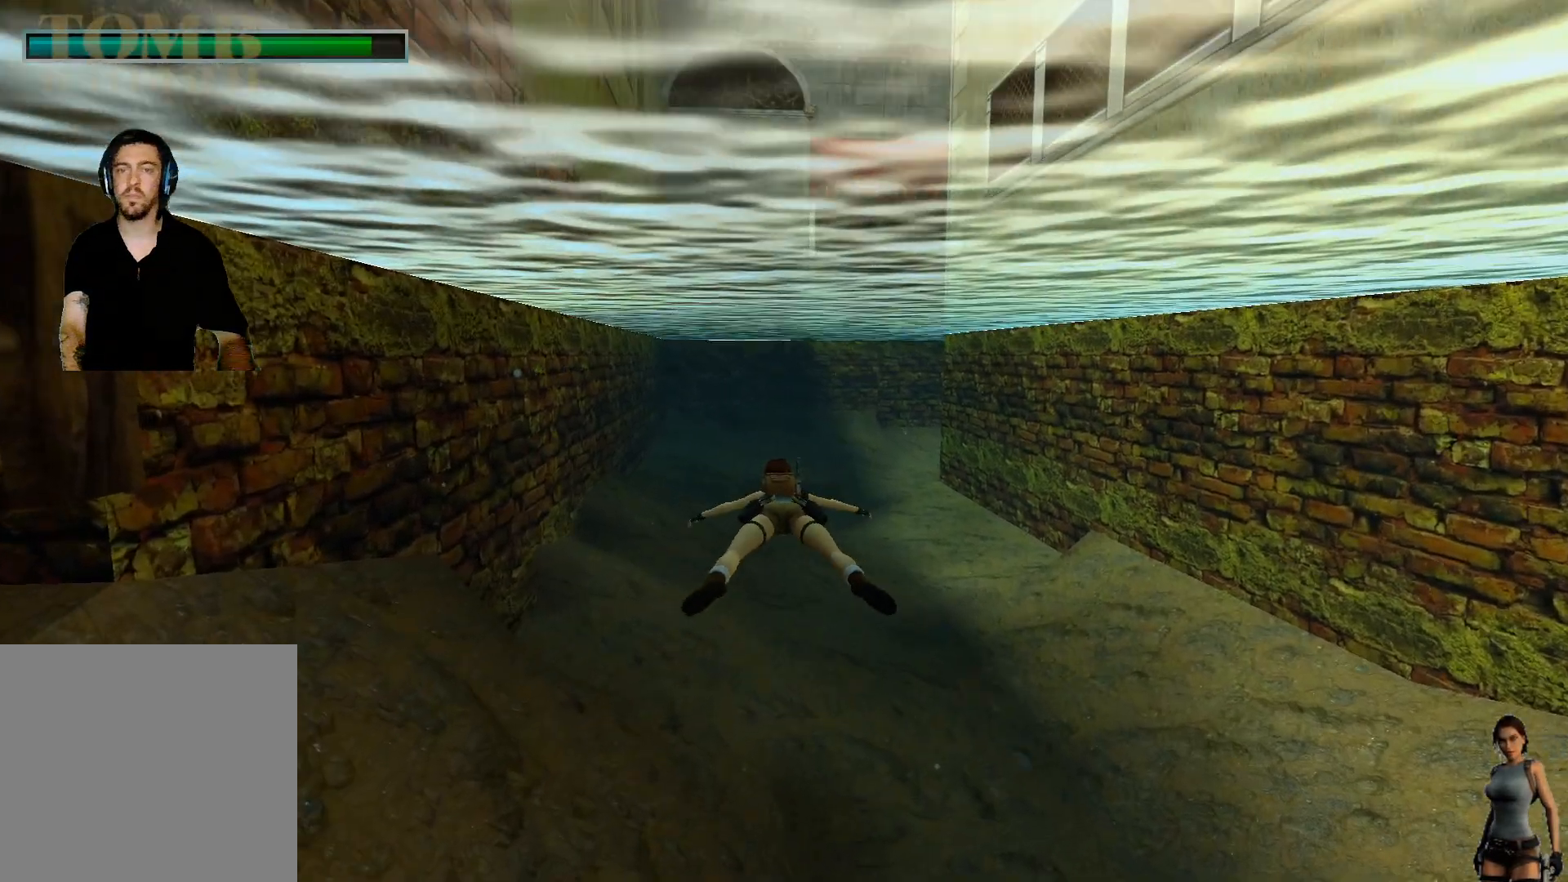
{"keys": ["alt"], "events": []}
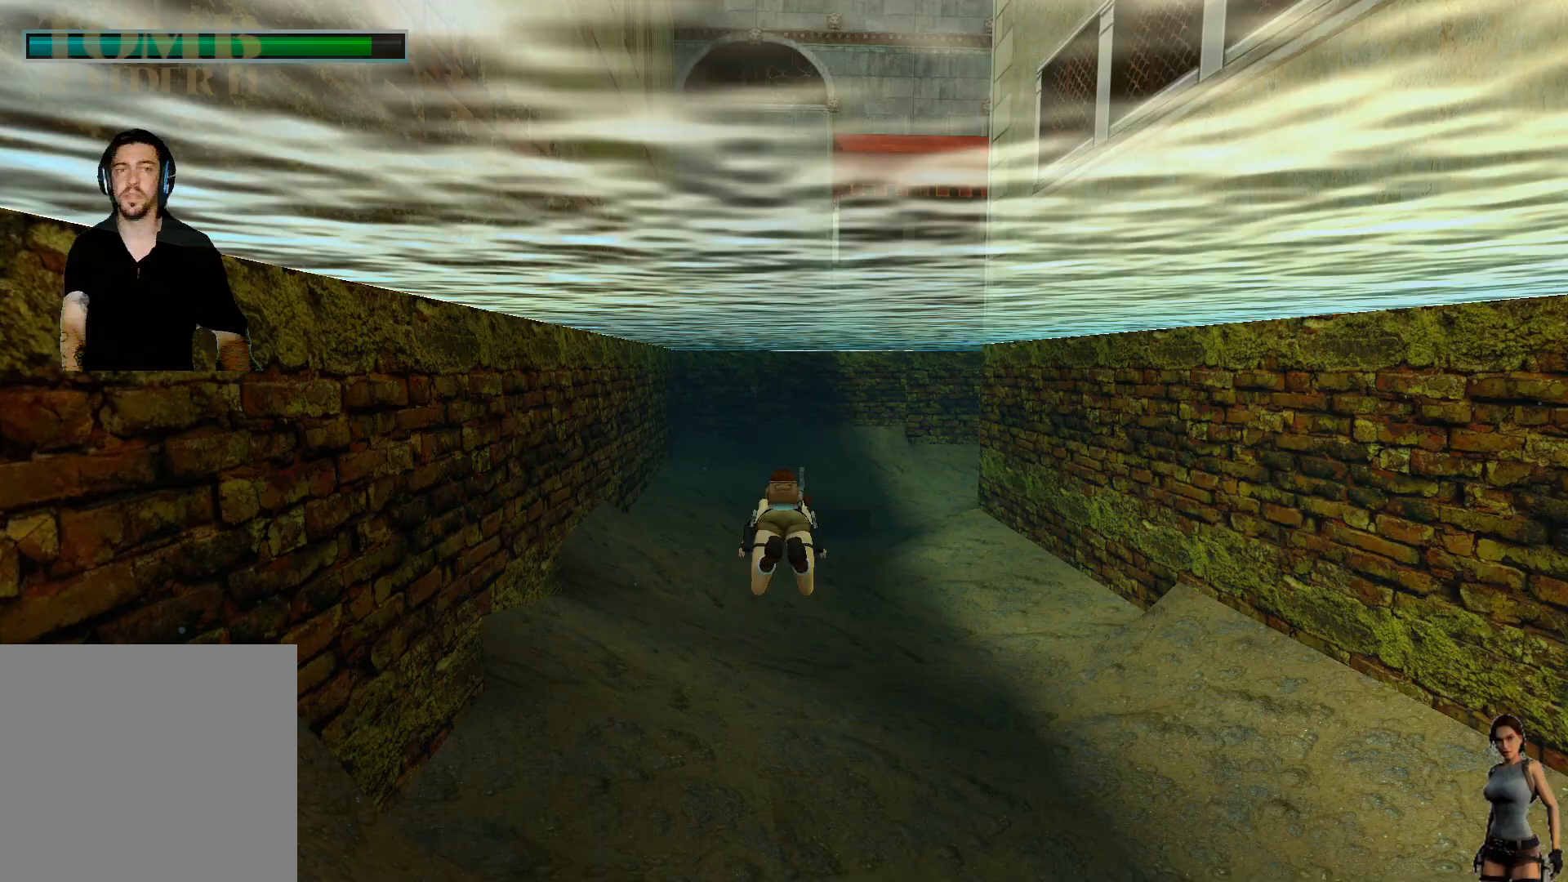
{"keys": ["alt"], "events": []}
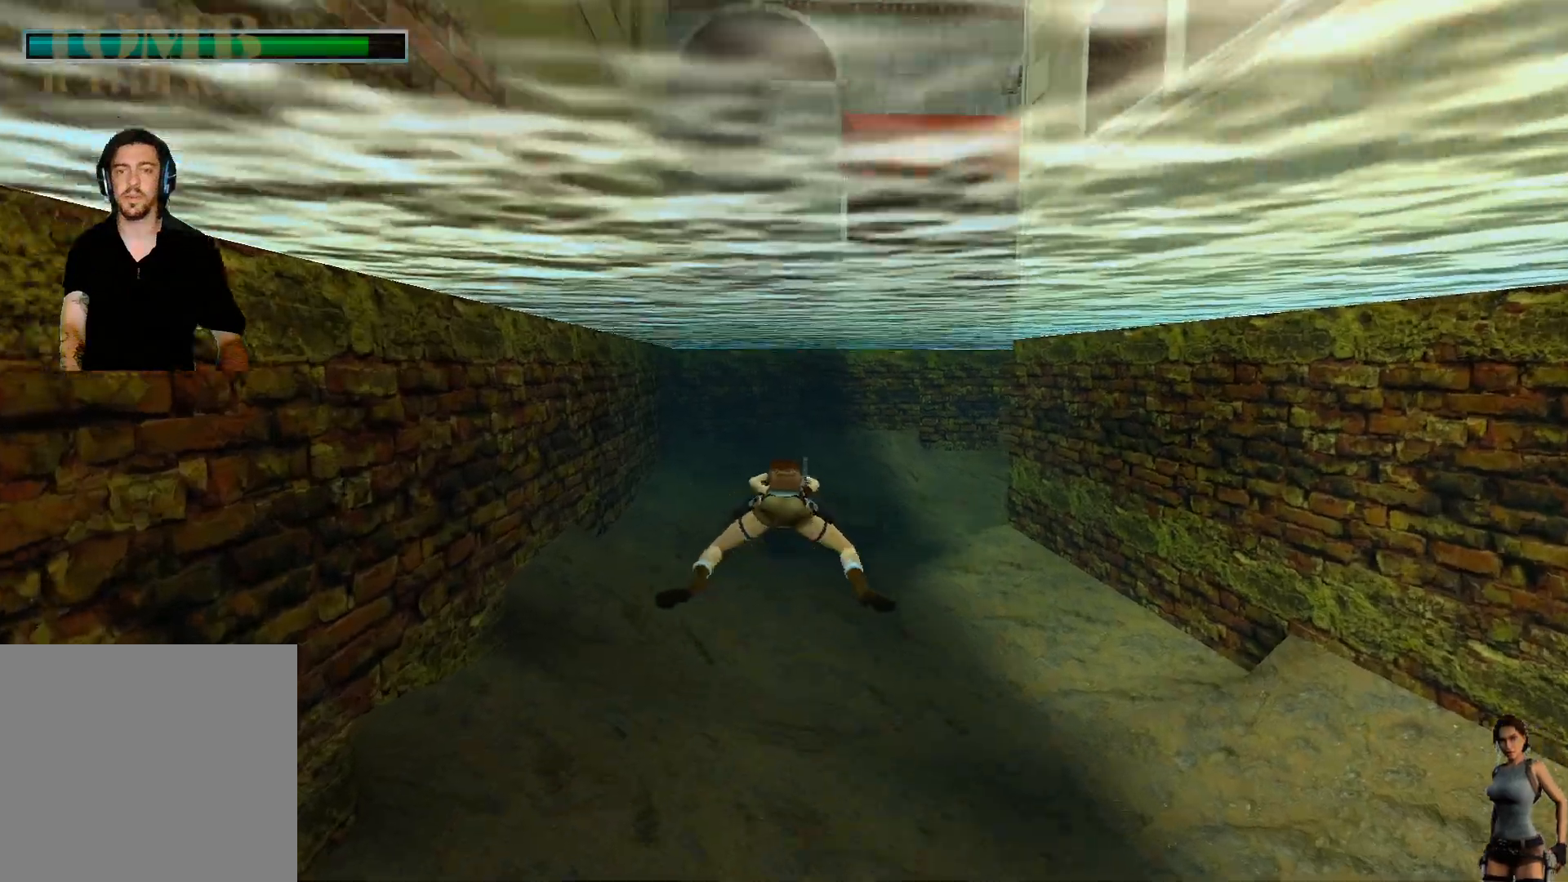
{"keys": ["alt"], "events": []}
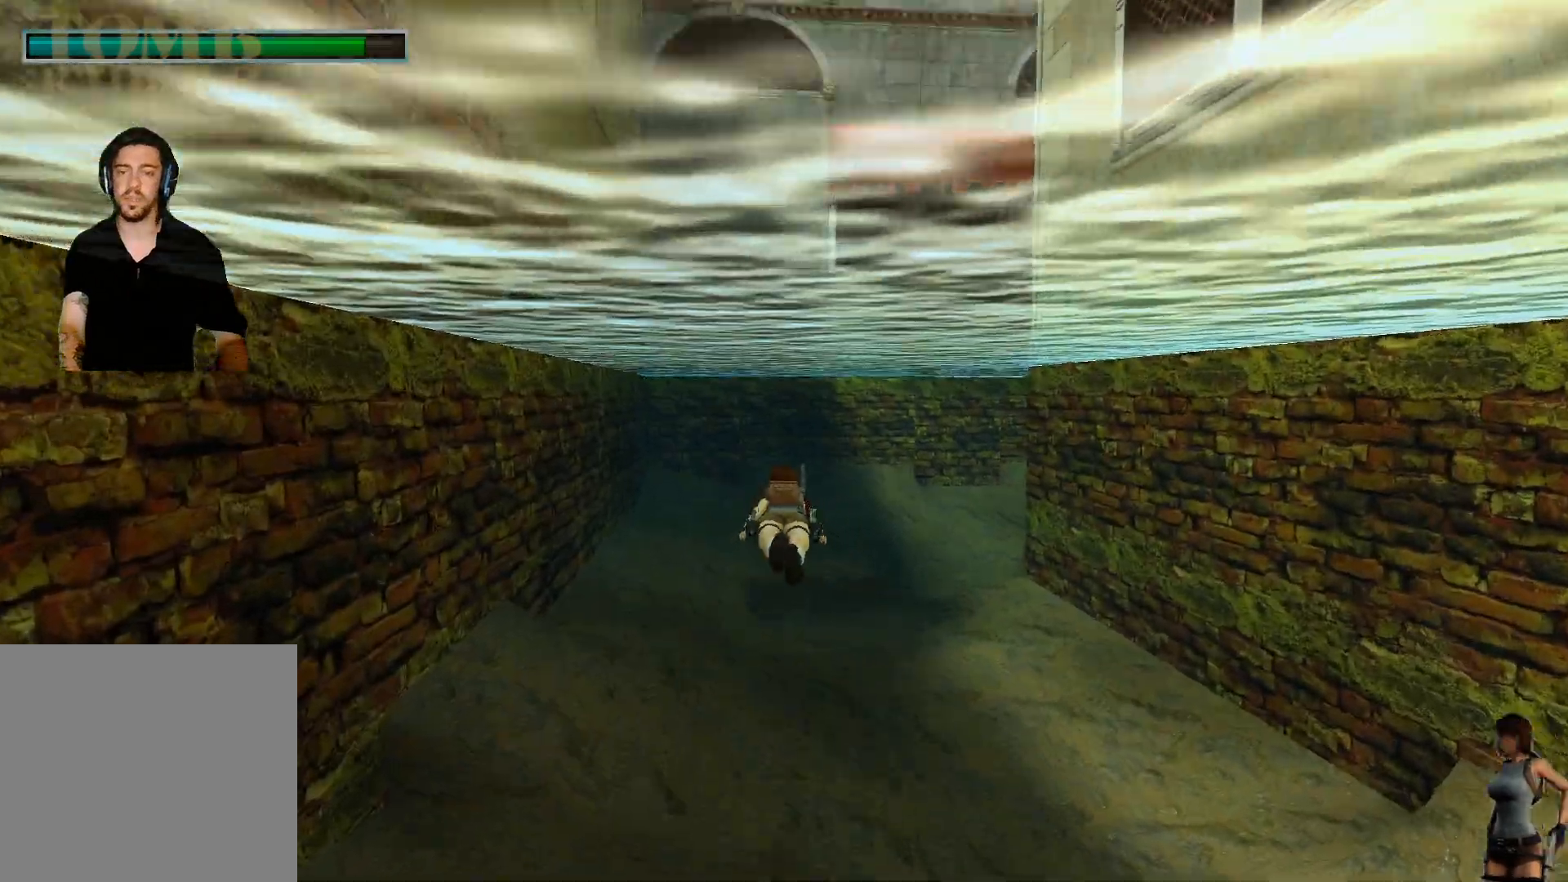
{"keys": ["alt"], "events": []}
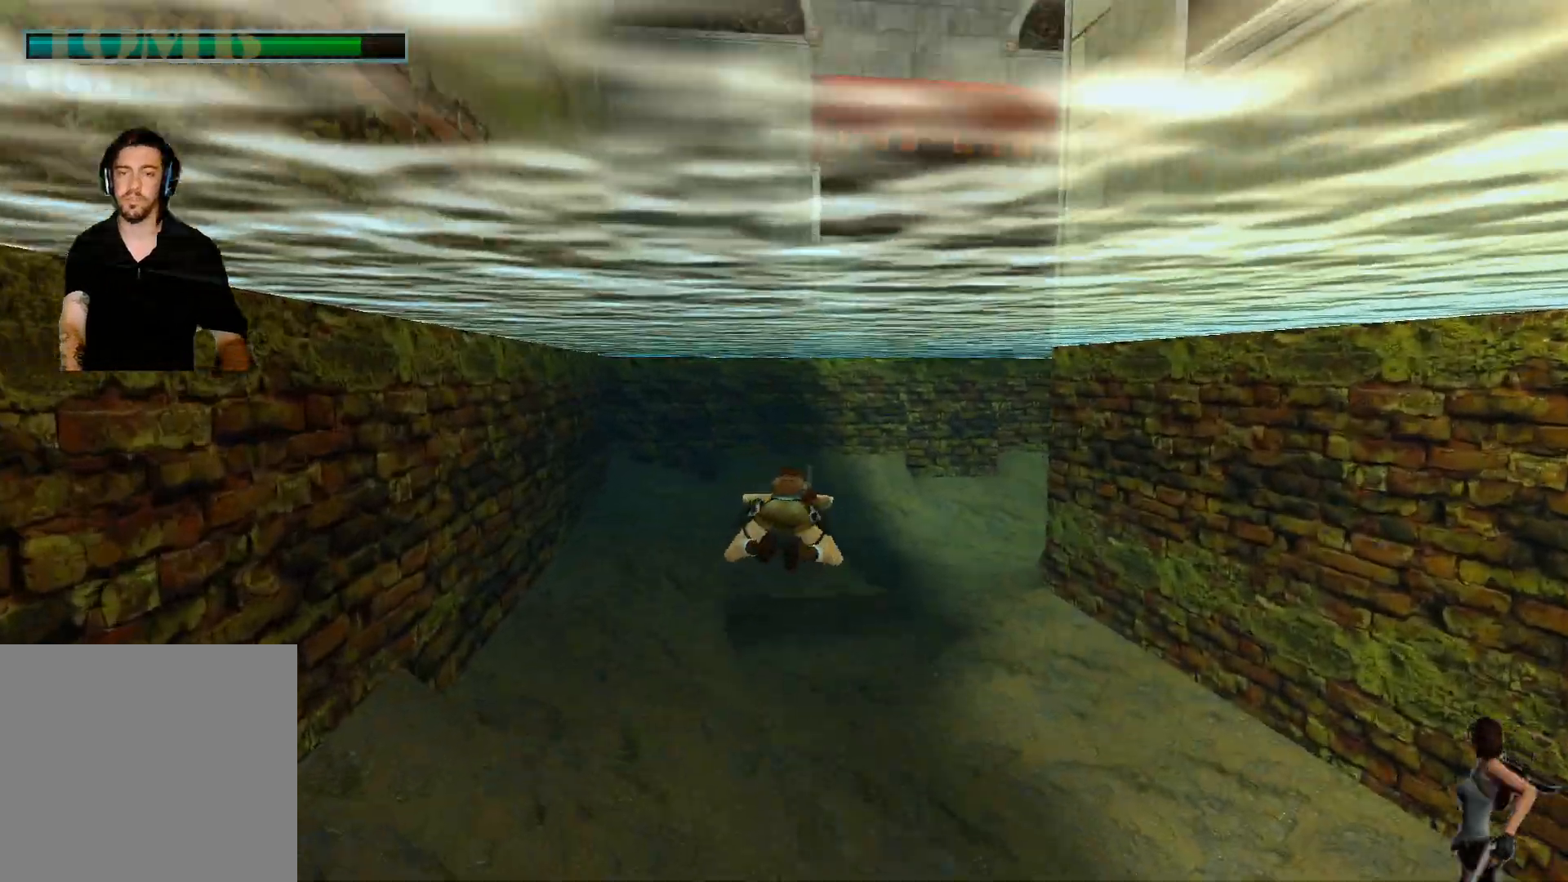
{"keys": ["alt"], "events": []}
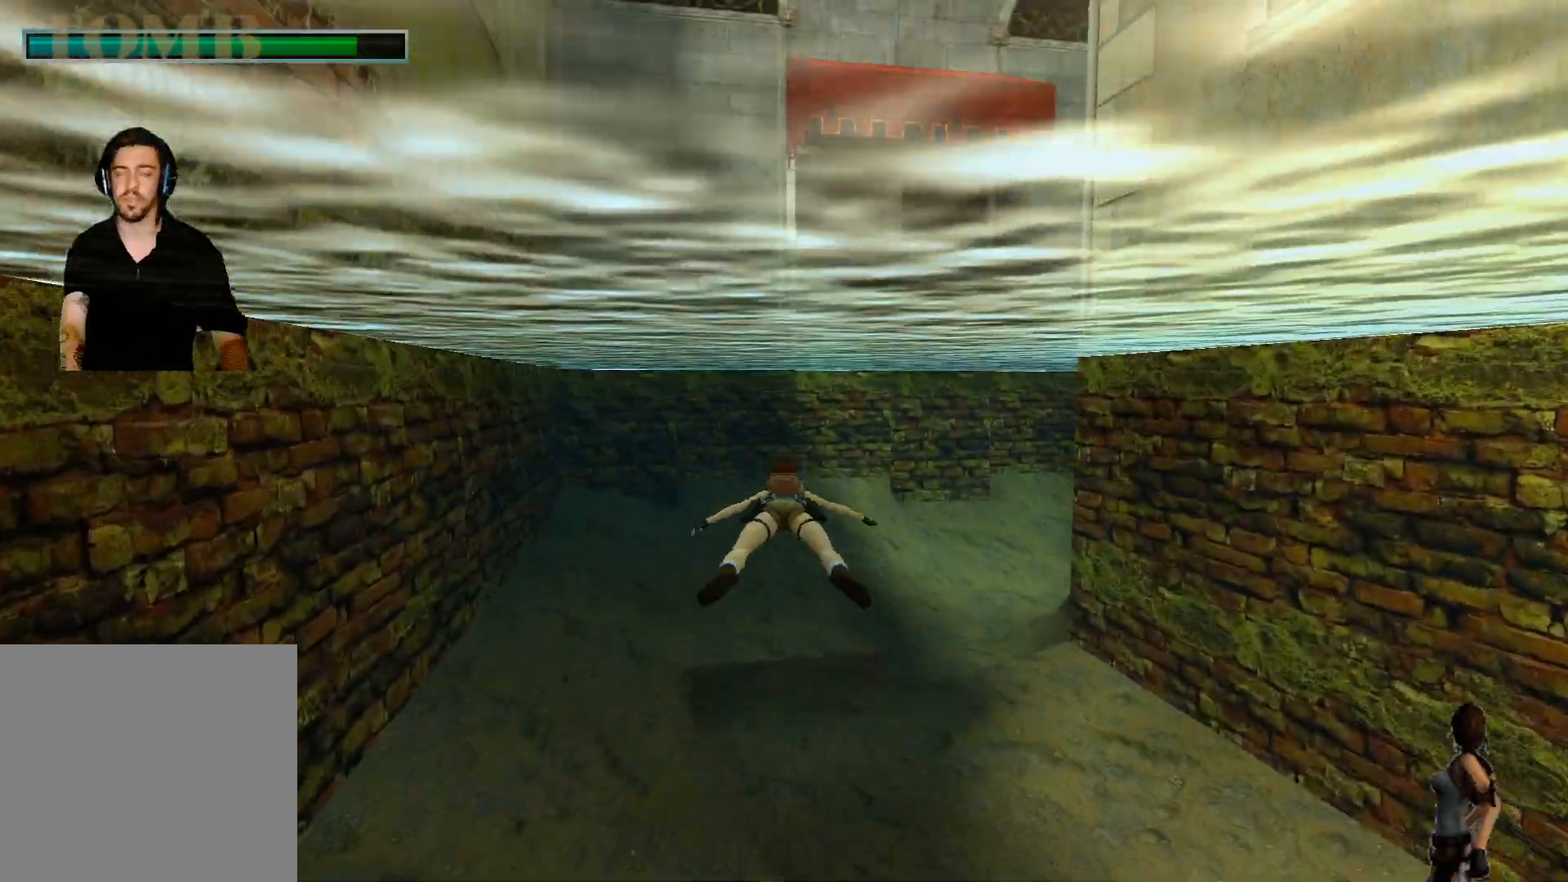
{"keys": ["alt"], "events": []}
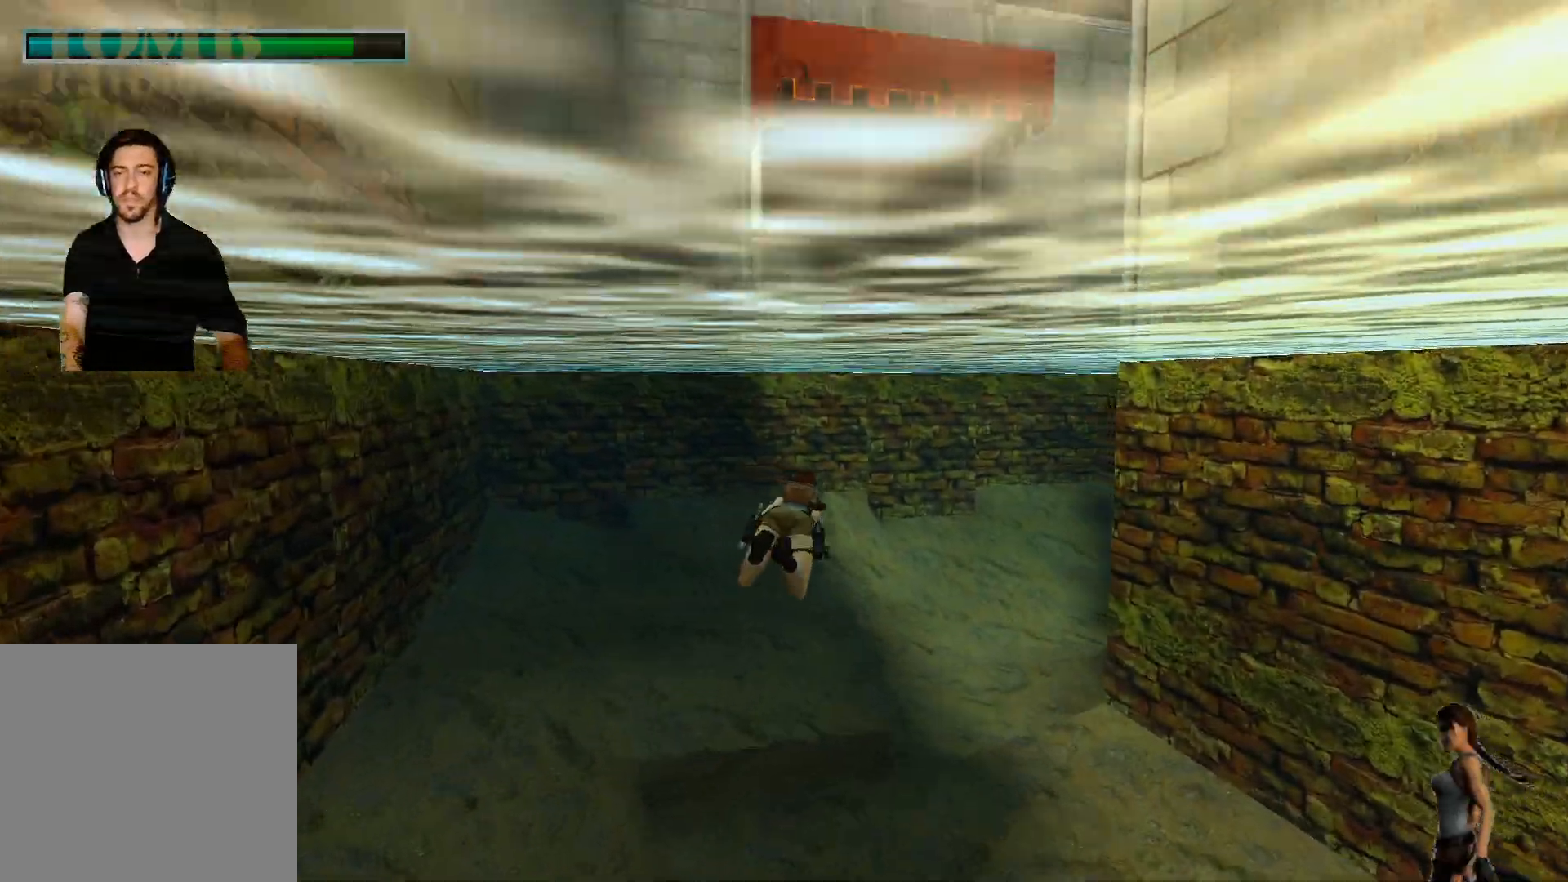
{"keys": ["alt"], "events": []}
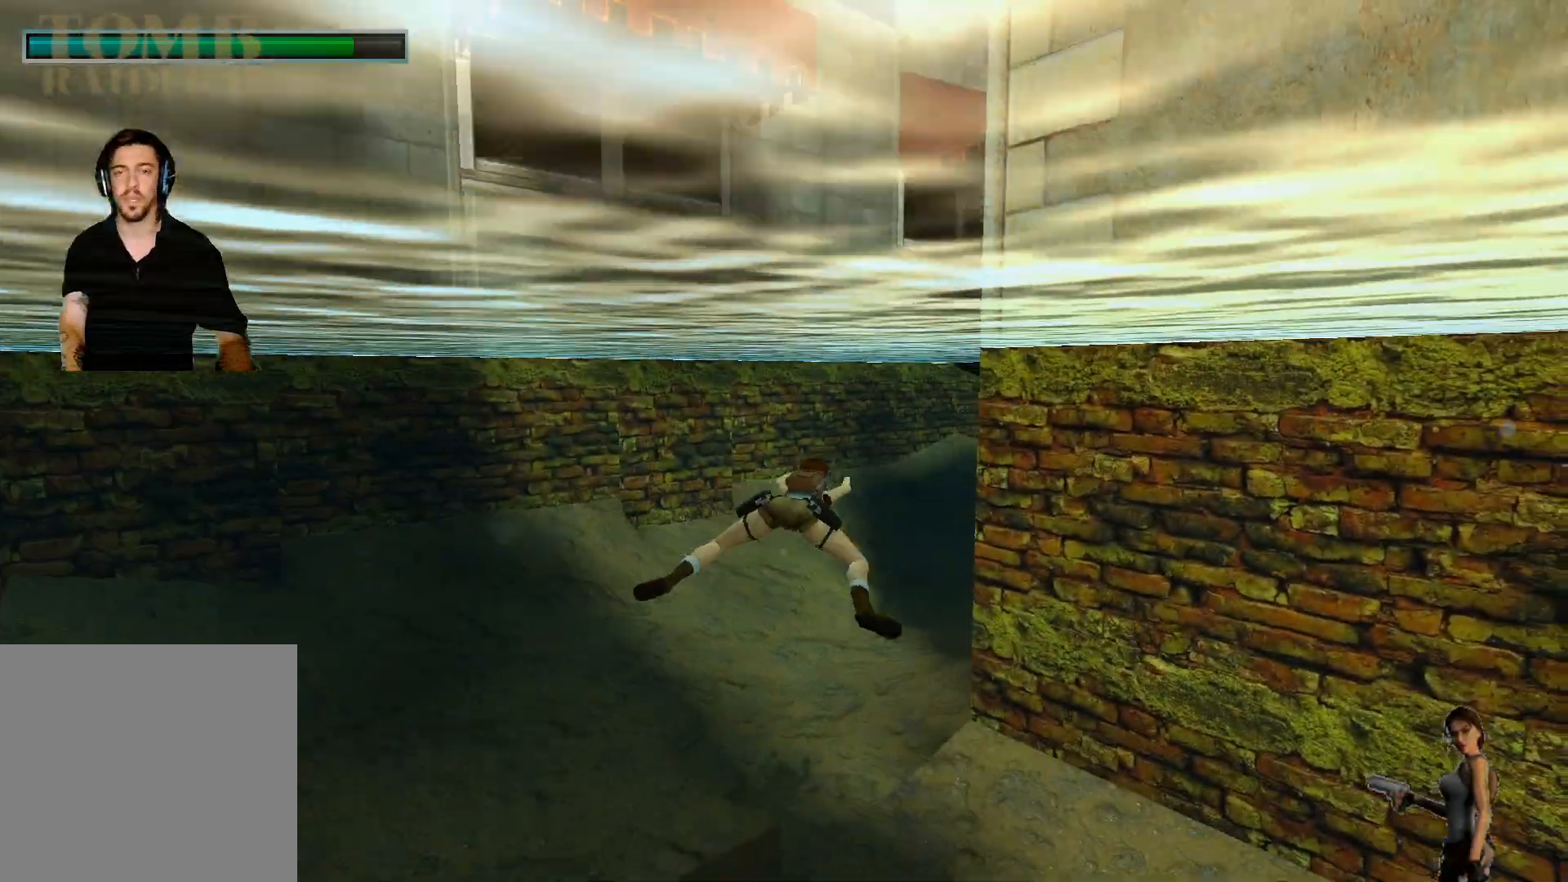
{"keys": ["alt"], "events": []}
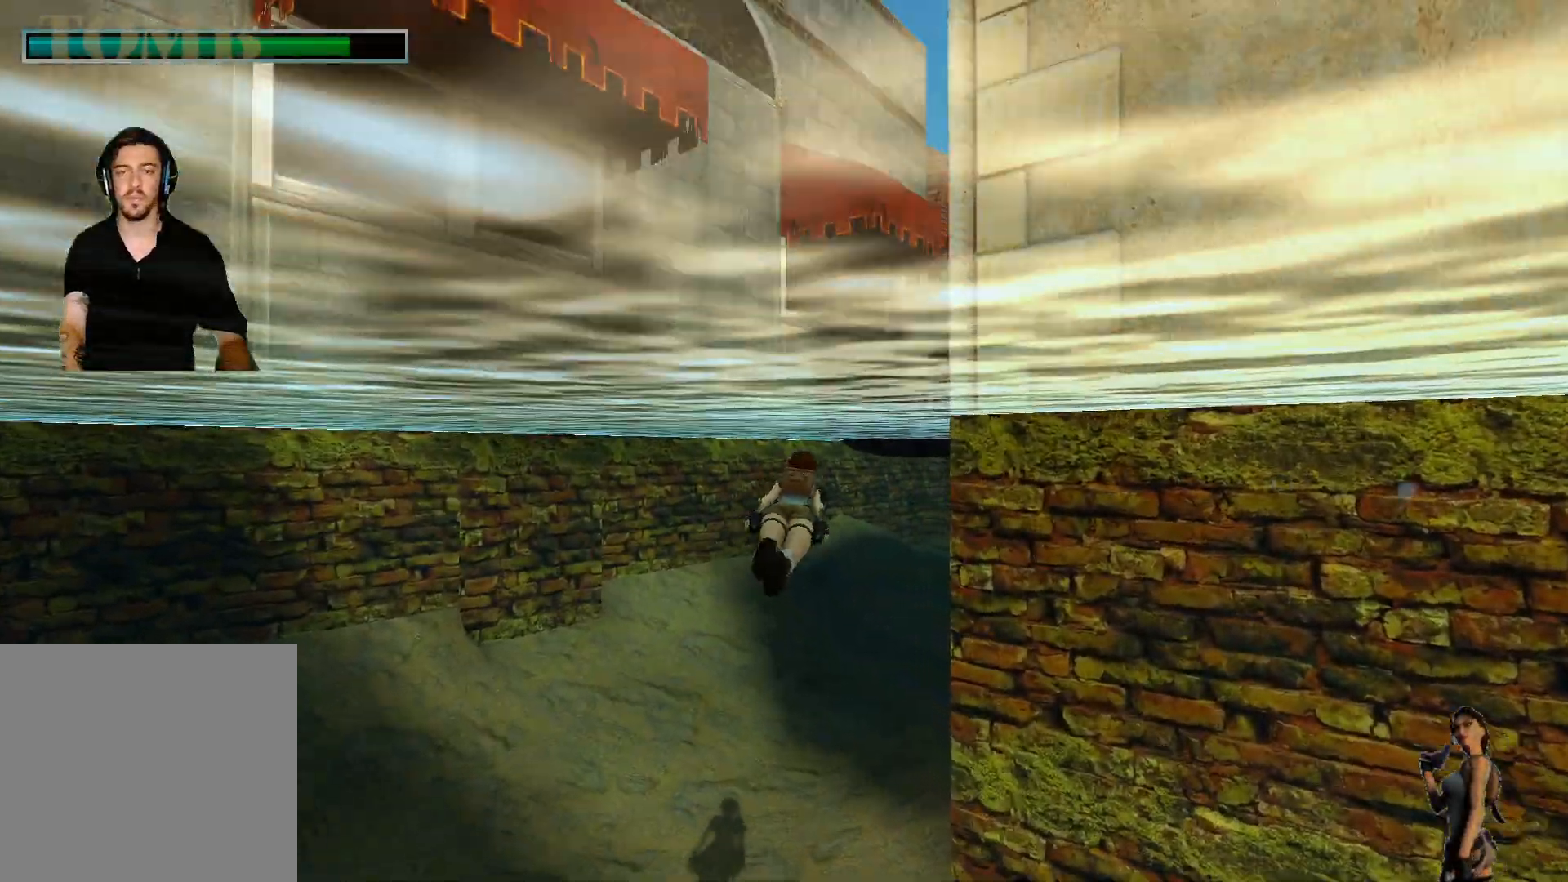
{"keys": ["alt"], "events": []}
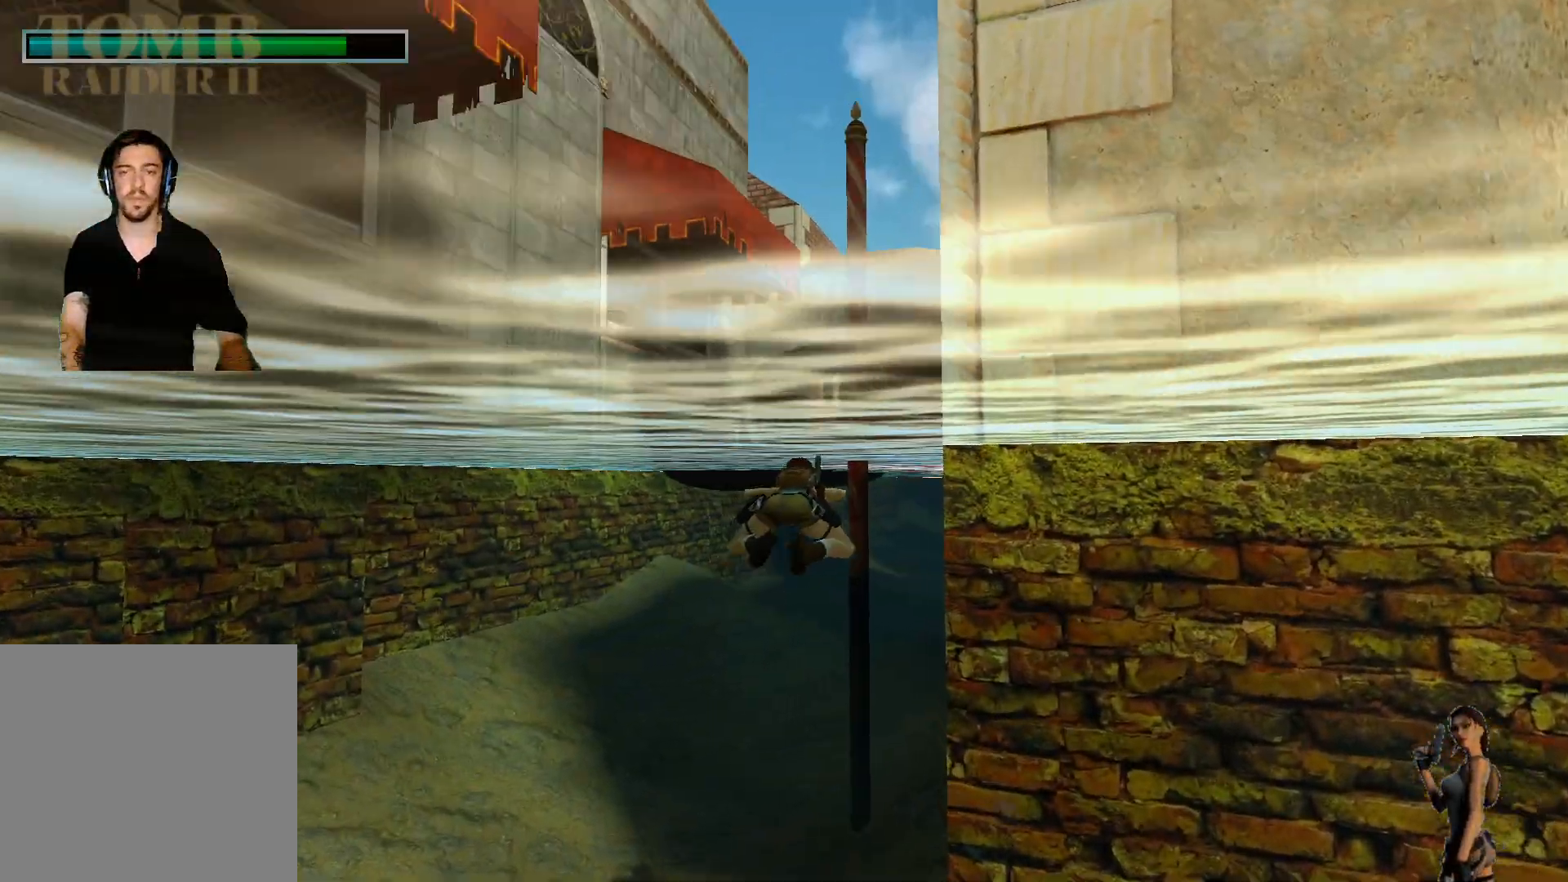
{"keys": ["alt"], "events": []}
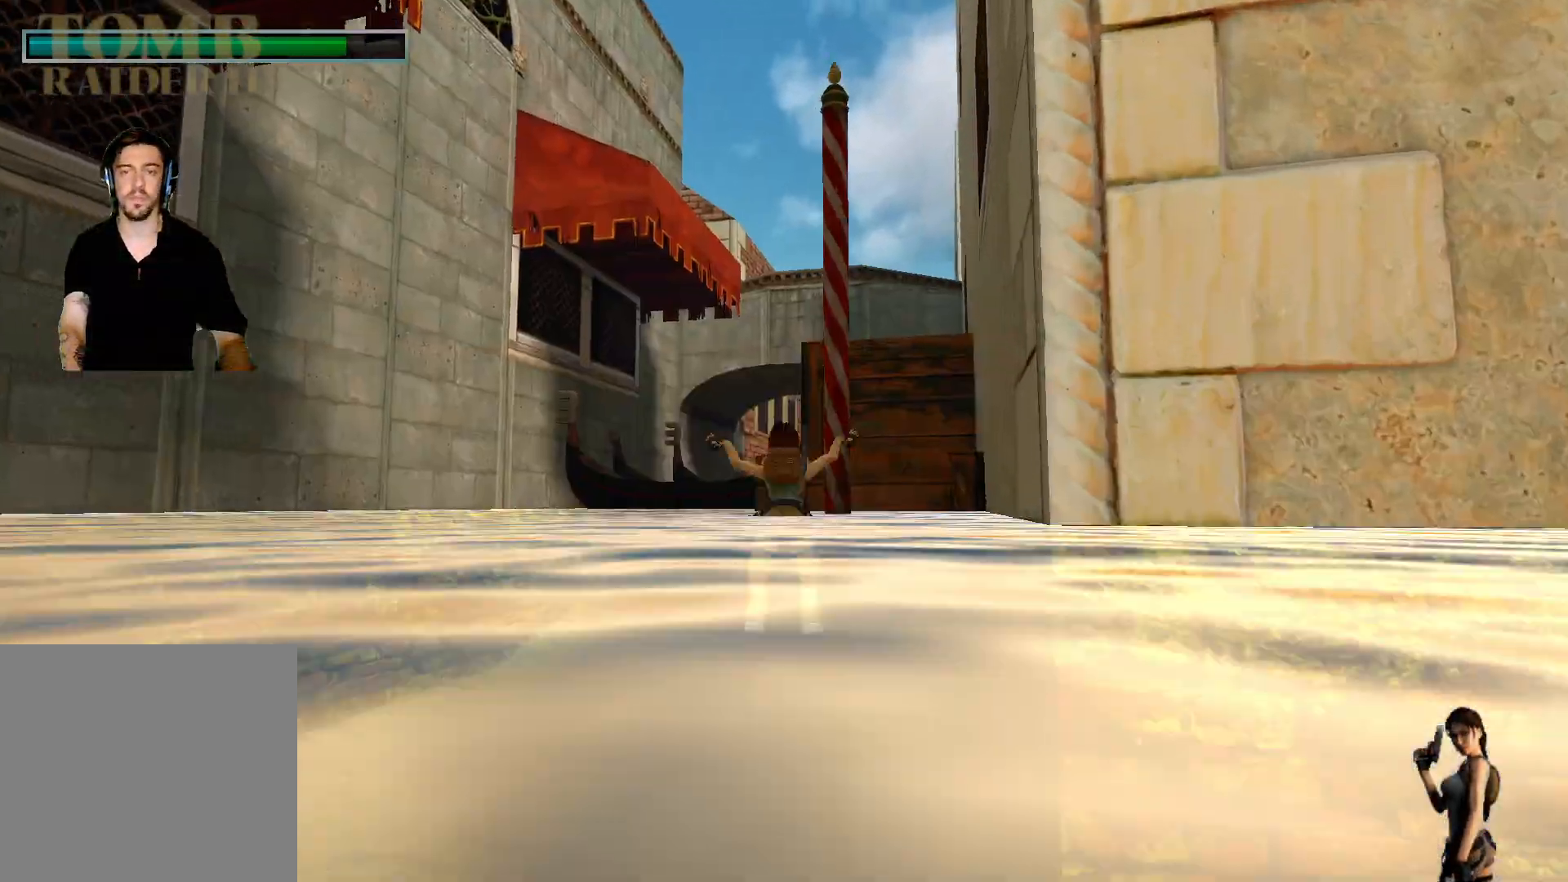
{"keys": [], "events": [[133, "alt", "up"]]}
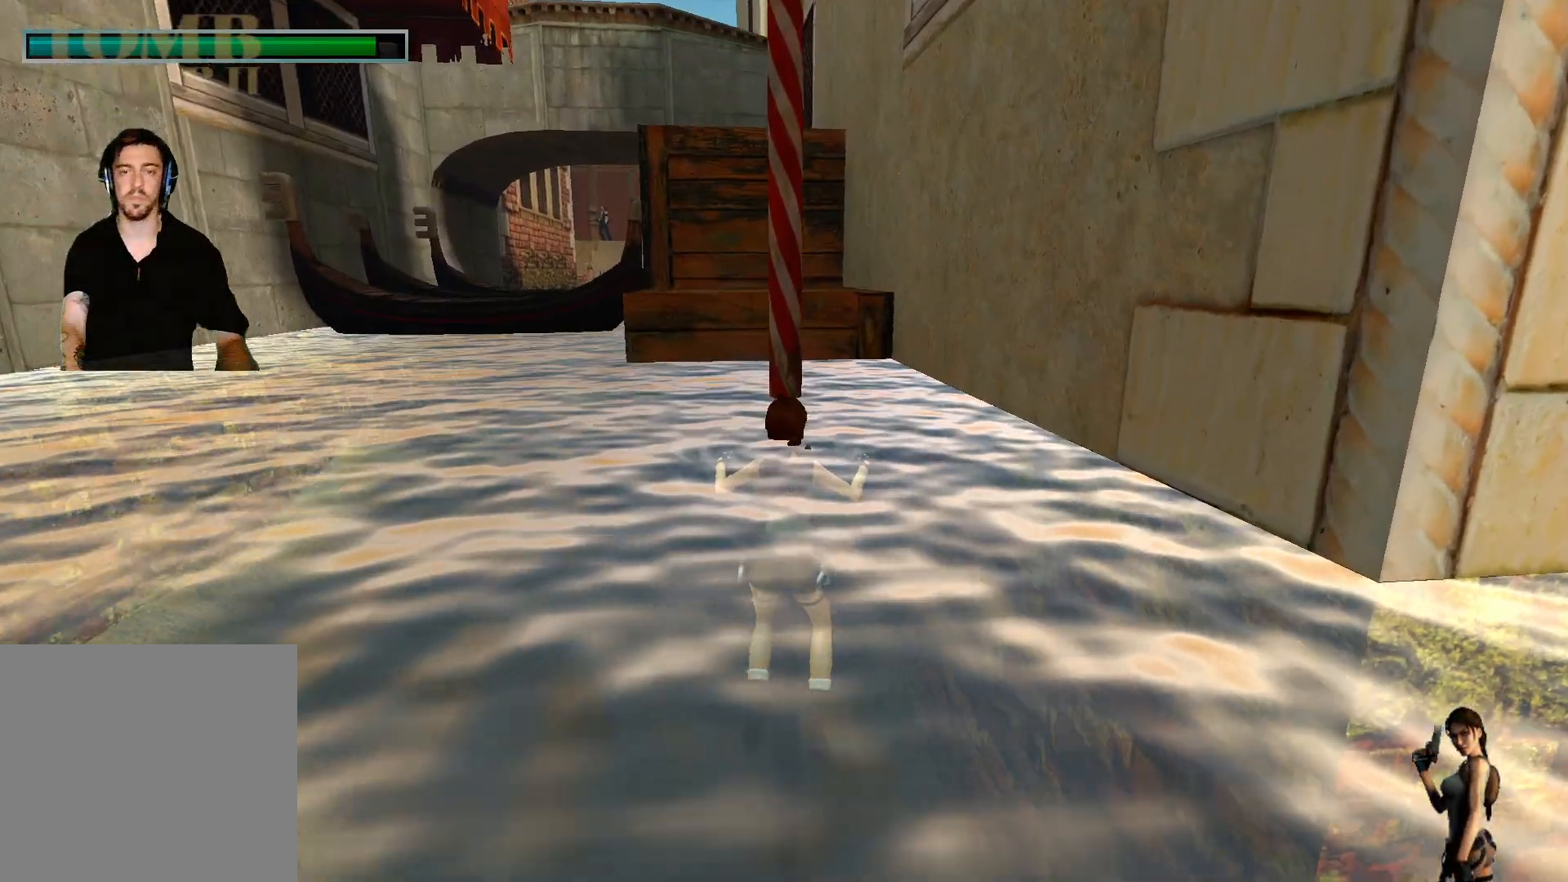
{"keys": [], "events": []}